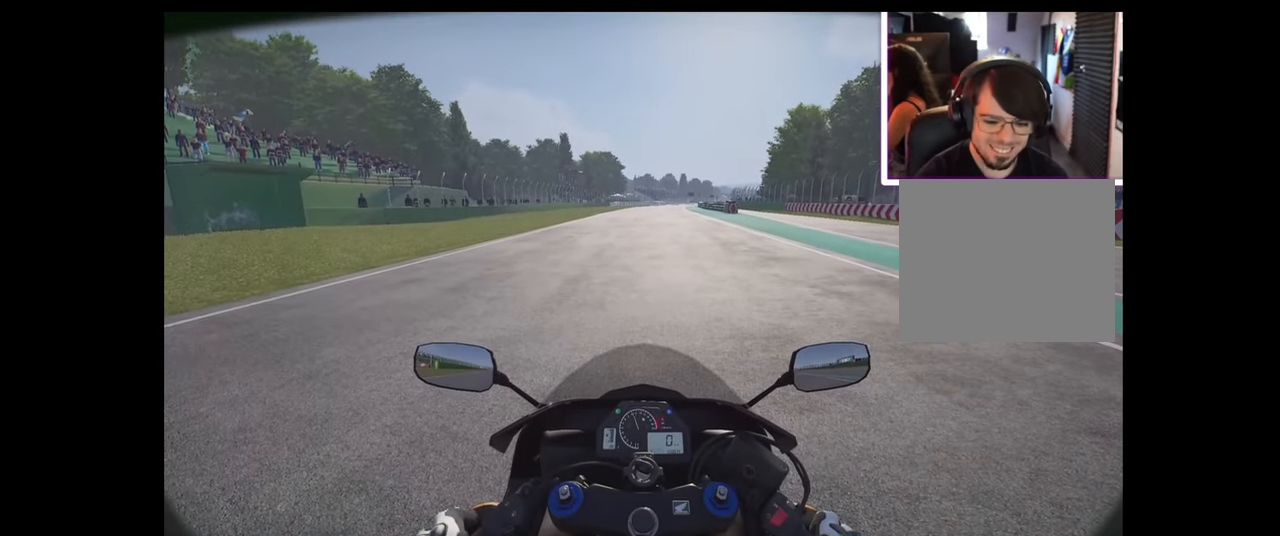
Gameplay with a controller (PlayStation layout); each line is a JSON object with the inputs held at the frame after it (dt_ms = milliseconds from this image to that frame). "events" lists button and stick changes between this image and that frame as [ms after this image, input, new state], when the widget could be followed in between.
{"dt_ms": 500, "buttons": ["R2", "START"], "left_stick": "center", "right_stick": "down"}
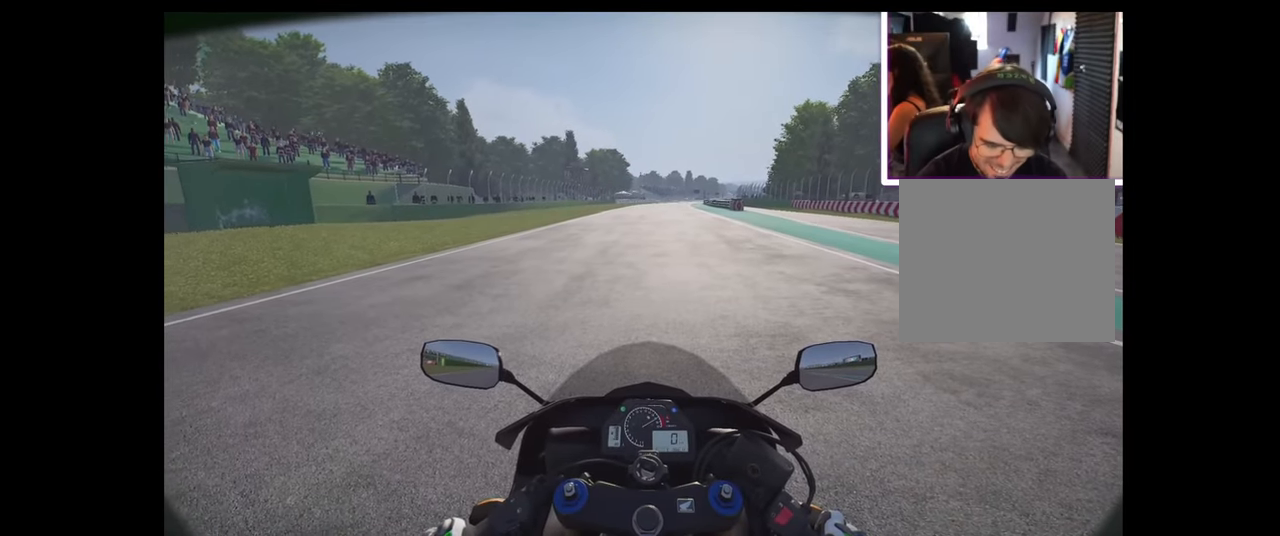
{"dt_ms": 500, "buttons": ["R2"], "left_stick": "center", "right_stick": "down", "events": [[33, "START", "up"]]}
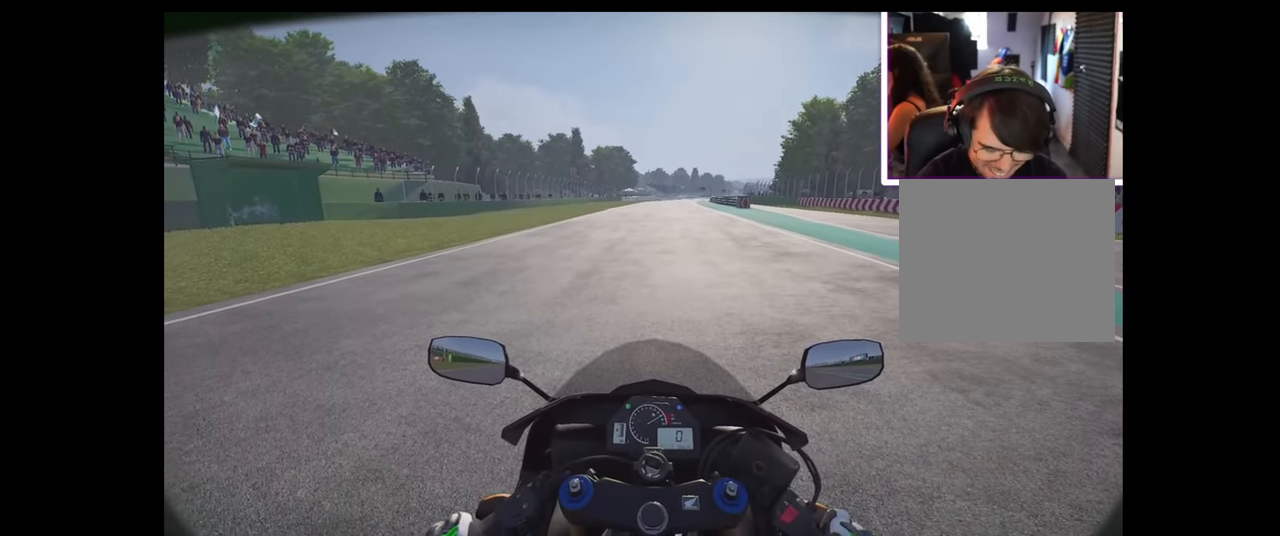
{"dt_ms": 1000, "buttons": [], "left_stick": "center", "right_stick": "down"}
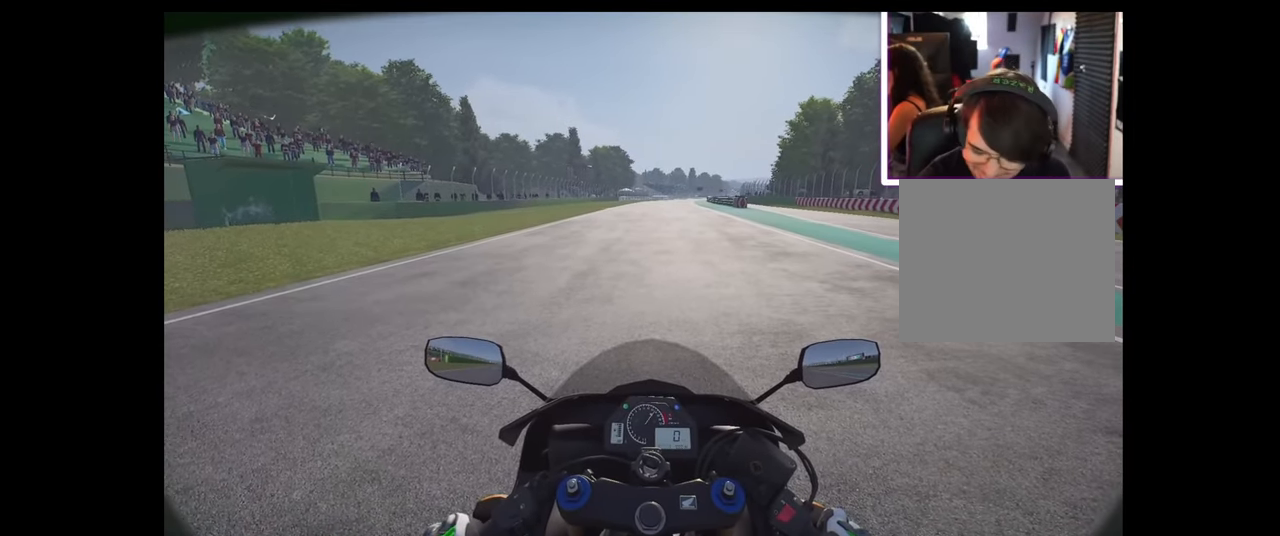
{"dt_ms": 500, "buttons": [], "left_stick": "center", "right_stick": "down", "events": []}
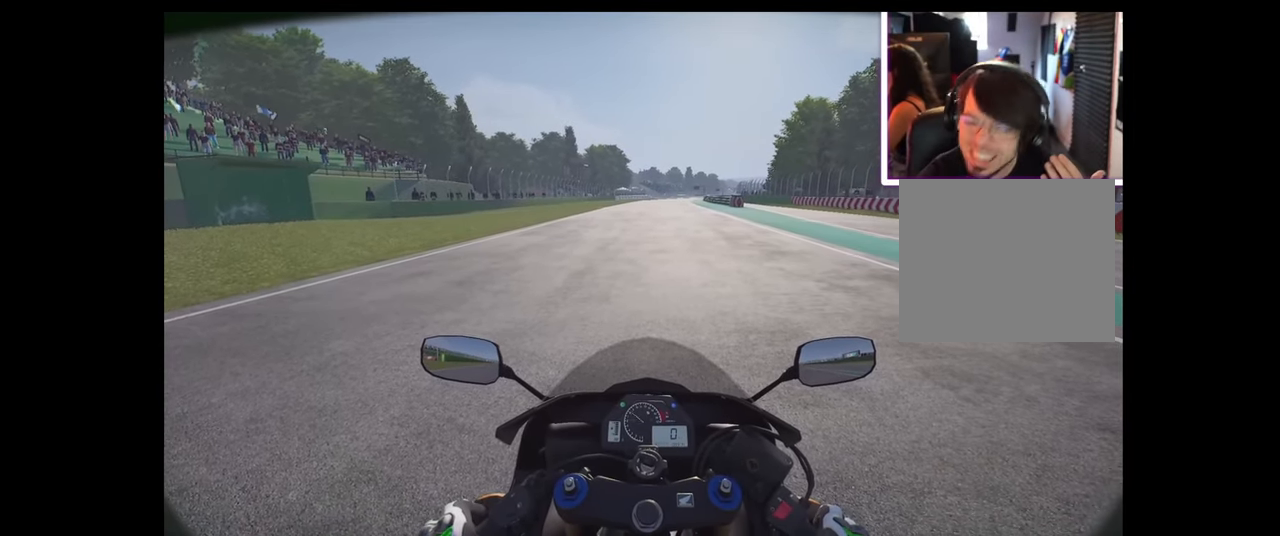
{"dt_ms": 500, "buttons": [], "left_stick": "center", "right_stick": "down", "events": []}
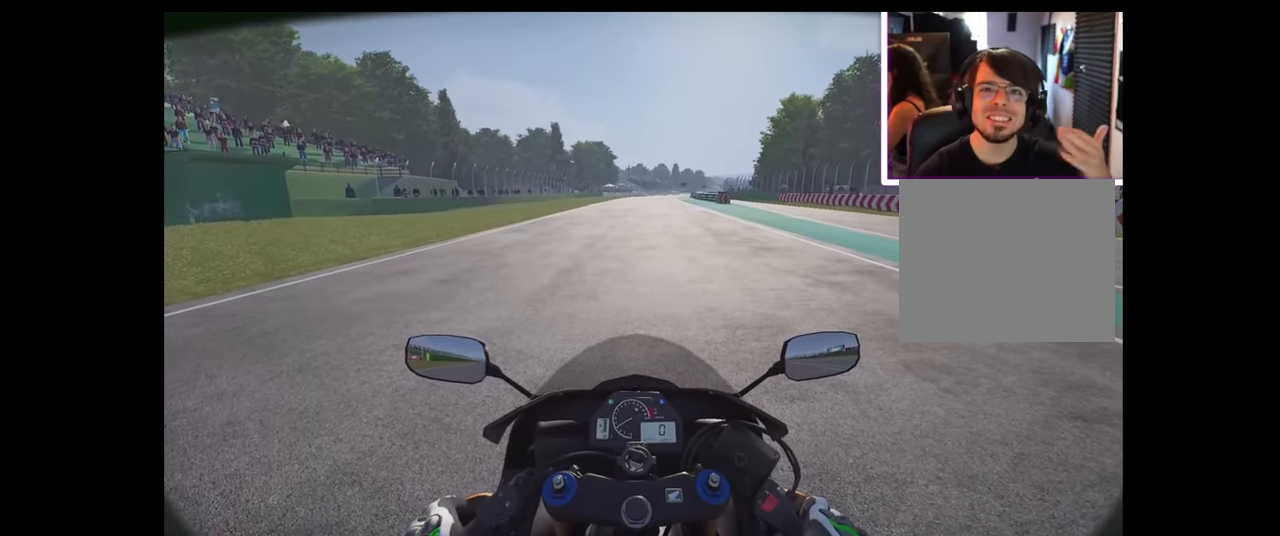
{"dt_ms": 500, "buttons": [], "left_stick": "center", "right_stick": "center", "events": [[350, "right_stick", "center"], [400, "SELECT", "down"], [467, "SELECT", "up"]]}